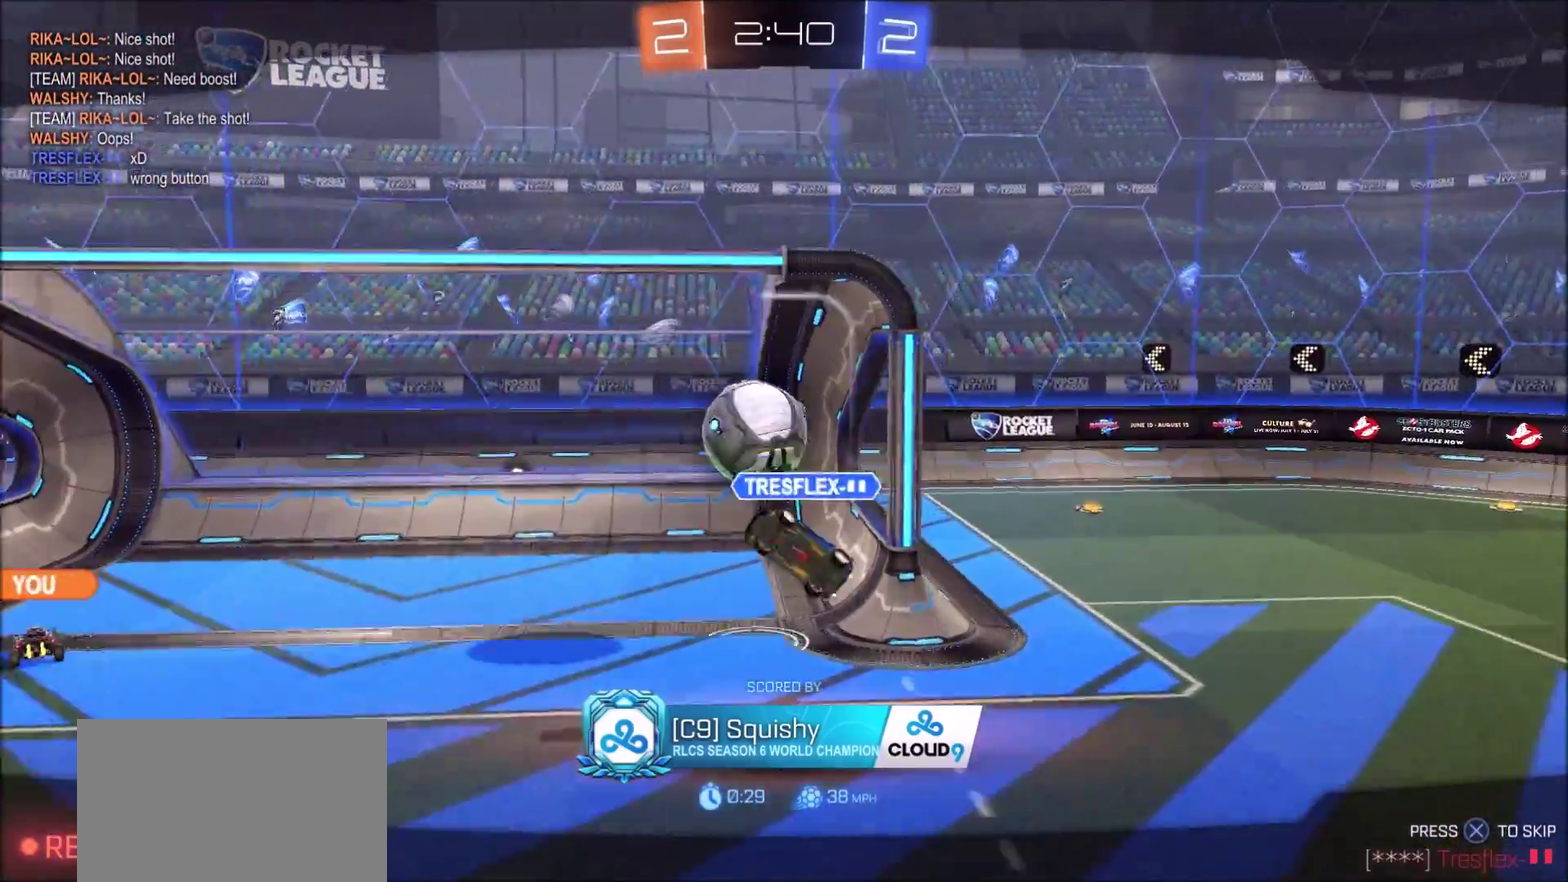
Gameplay with a controller (PlayStation layout); each line is a JSON object with the inputs held at the frame after it (dt_ms = milliseconds from this image to that frame). "events" lists button and stick changes between this image and that frame as [ms after this image, input, new state], when the widget could be followed in between.
{"dt_ms": 500, "buttons": ["CROSS"], "left_stick": "center", "right_stick": "center", "events": [[217, "CROSS", "down"], [367, "CROSS", "up"], [467, "CROSS", "down"]]}
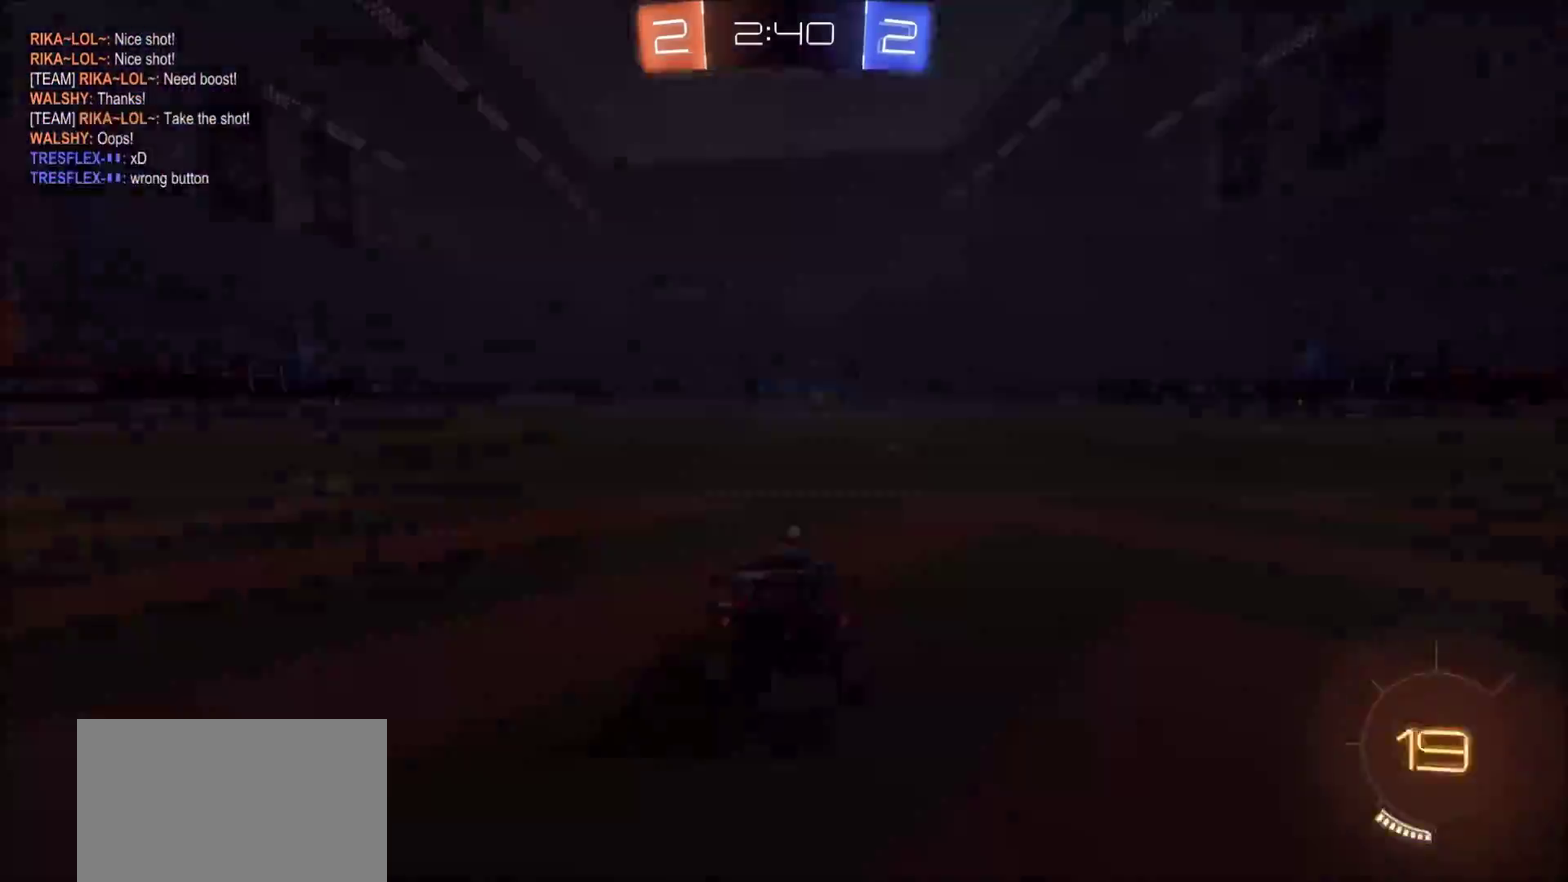
{"dt_ms": 300, "buttons": [], "left_stick": "center", "right_stick": "center", "events": [[67, "CROSS", "up"], [167, "CROSS", "down"], [267, "CROSS", "up"]]}
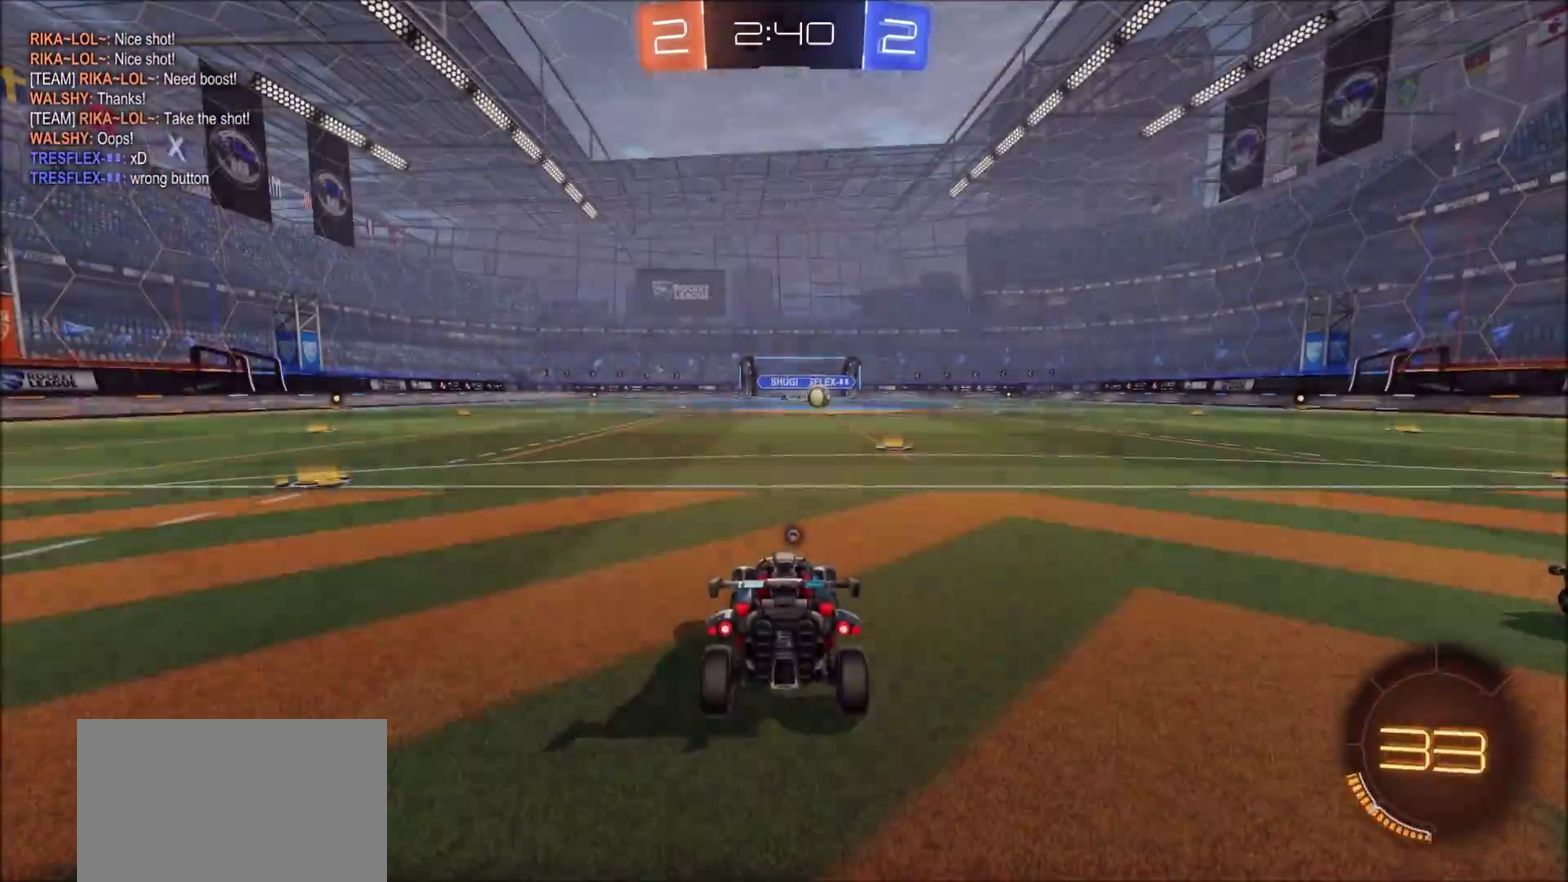
{"dt_ms": 900, "buttons": [], "left_stick": "center", "right_stick": "right", "events": [[433, "R1", "down"], [583, "right_stick", "right"], [667, "R1", "up"]]}
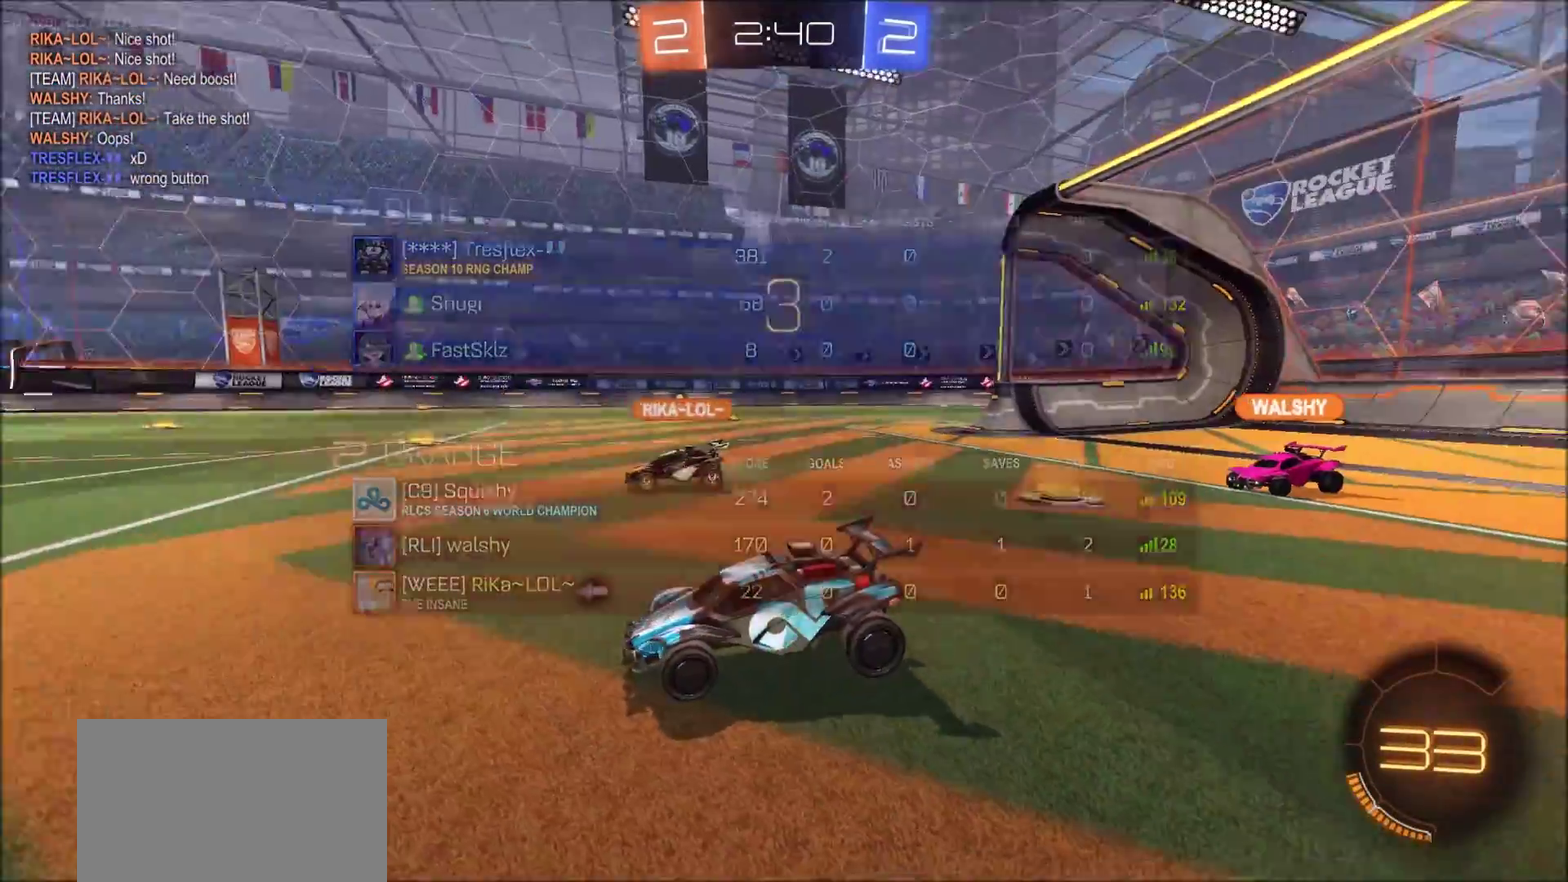
{"dt_ms": 300, "buttons": [], "left_stick": "center", "right_stick": "center", "events": [[217, "right_stick", "center"]]}
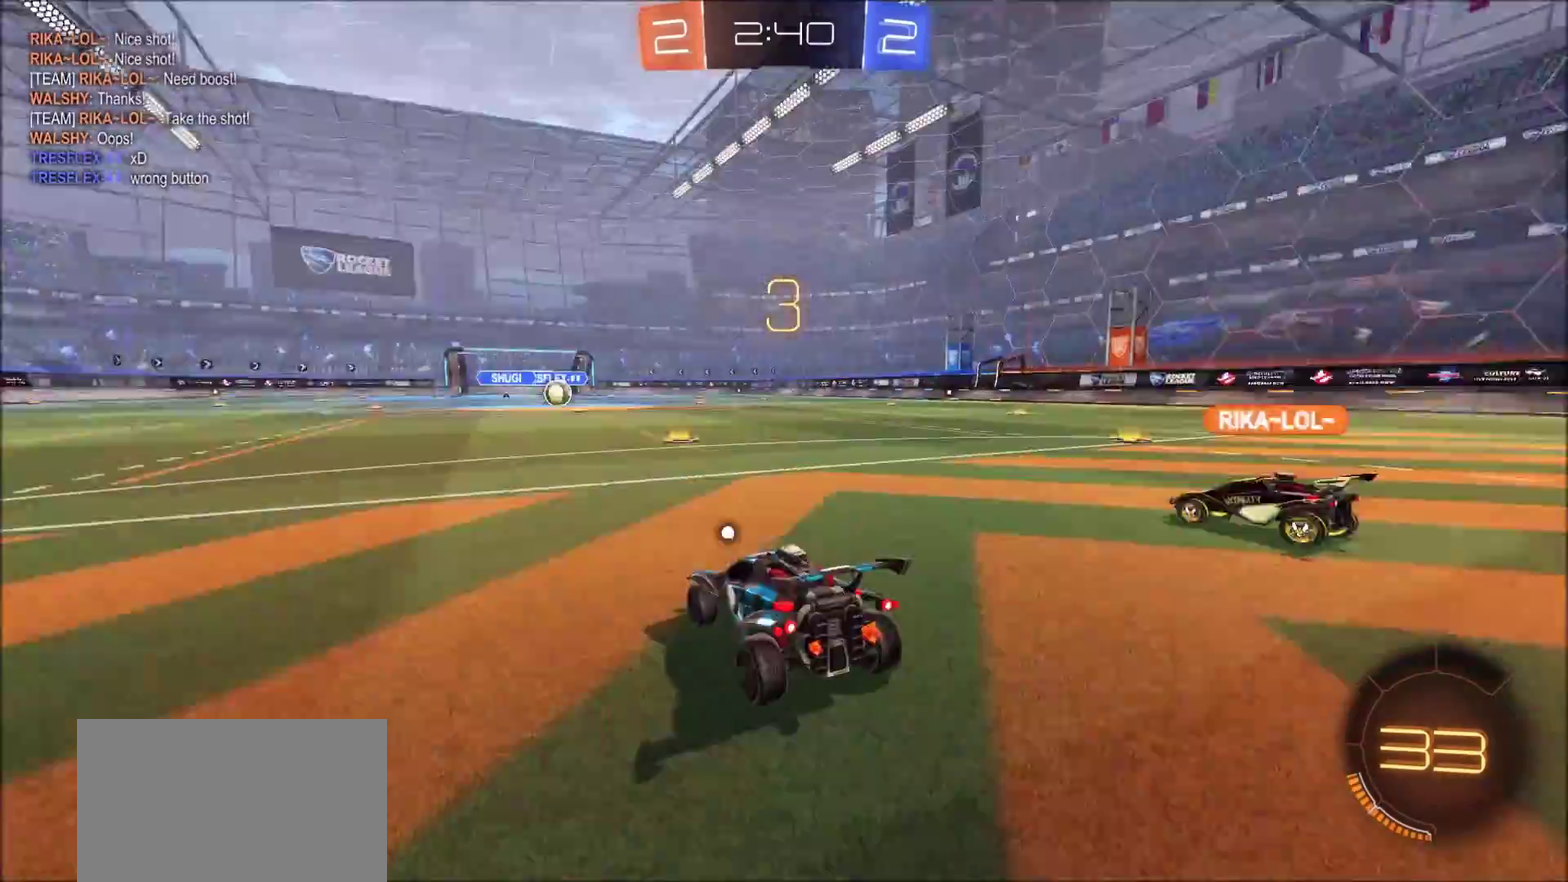
{"dt_ms": 500, "buttons": ["CIRCLE", "R2"], "left_stick": "center", "right_stick": "center", "events": [[350, "CIRCLE", "down"], [367, "R2", "down"]]}
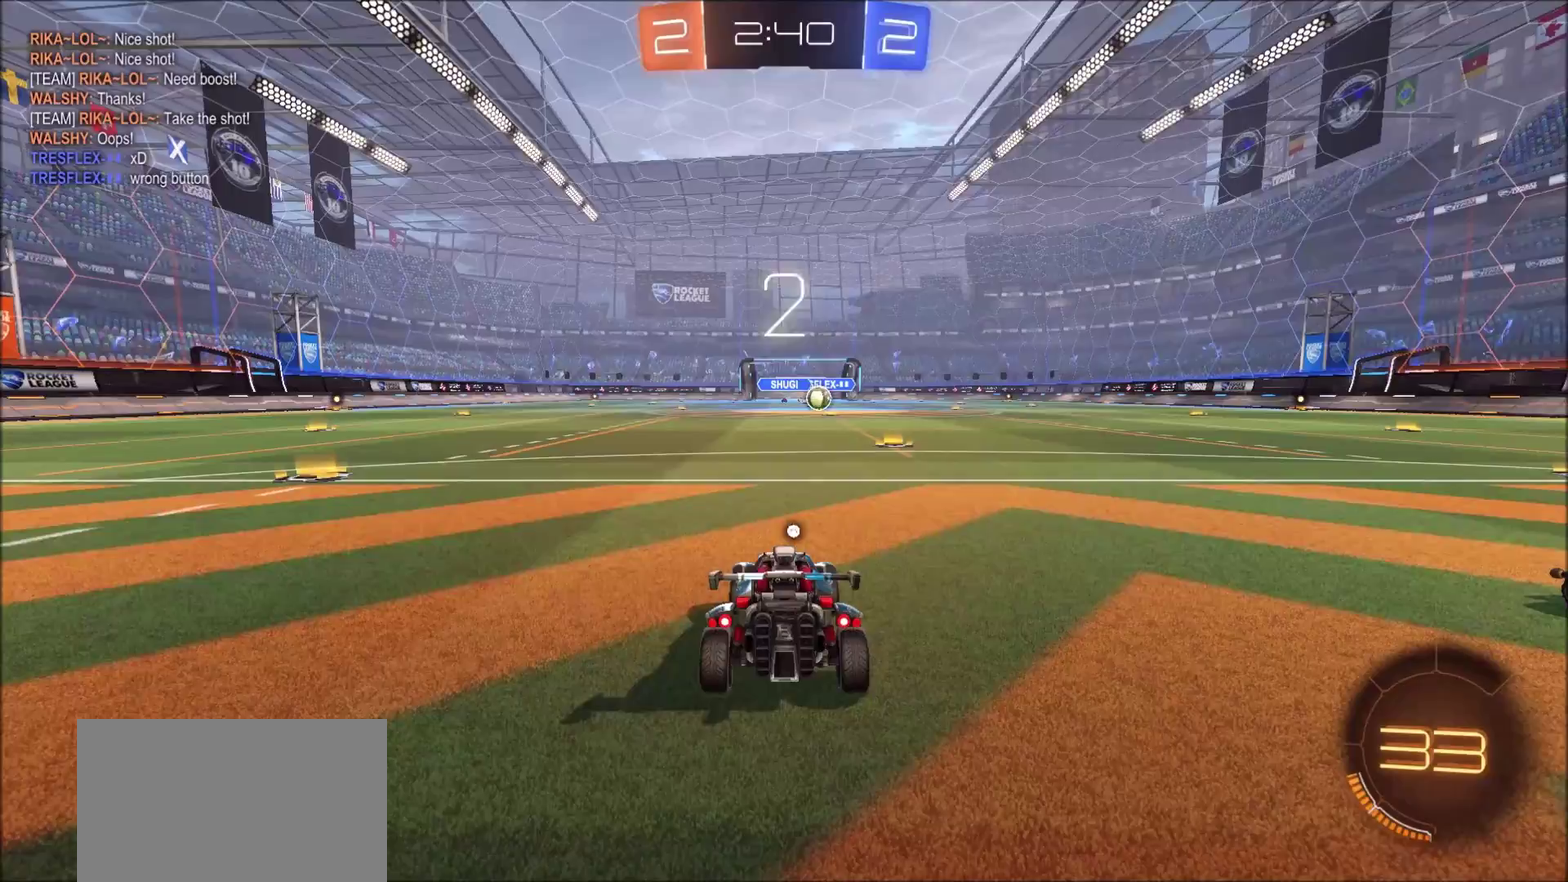
{"dt_ms": 500, "buttons": ["CIRCLE", "R2"], "left_stick": "right", "right_stick": "center", "events": [[267, "left_stick", "right"]]}
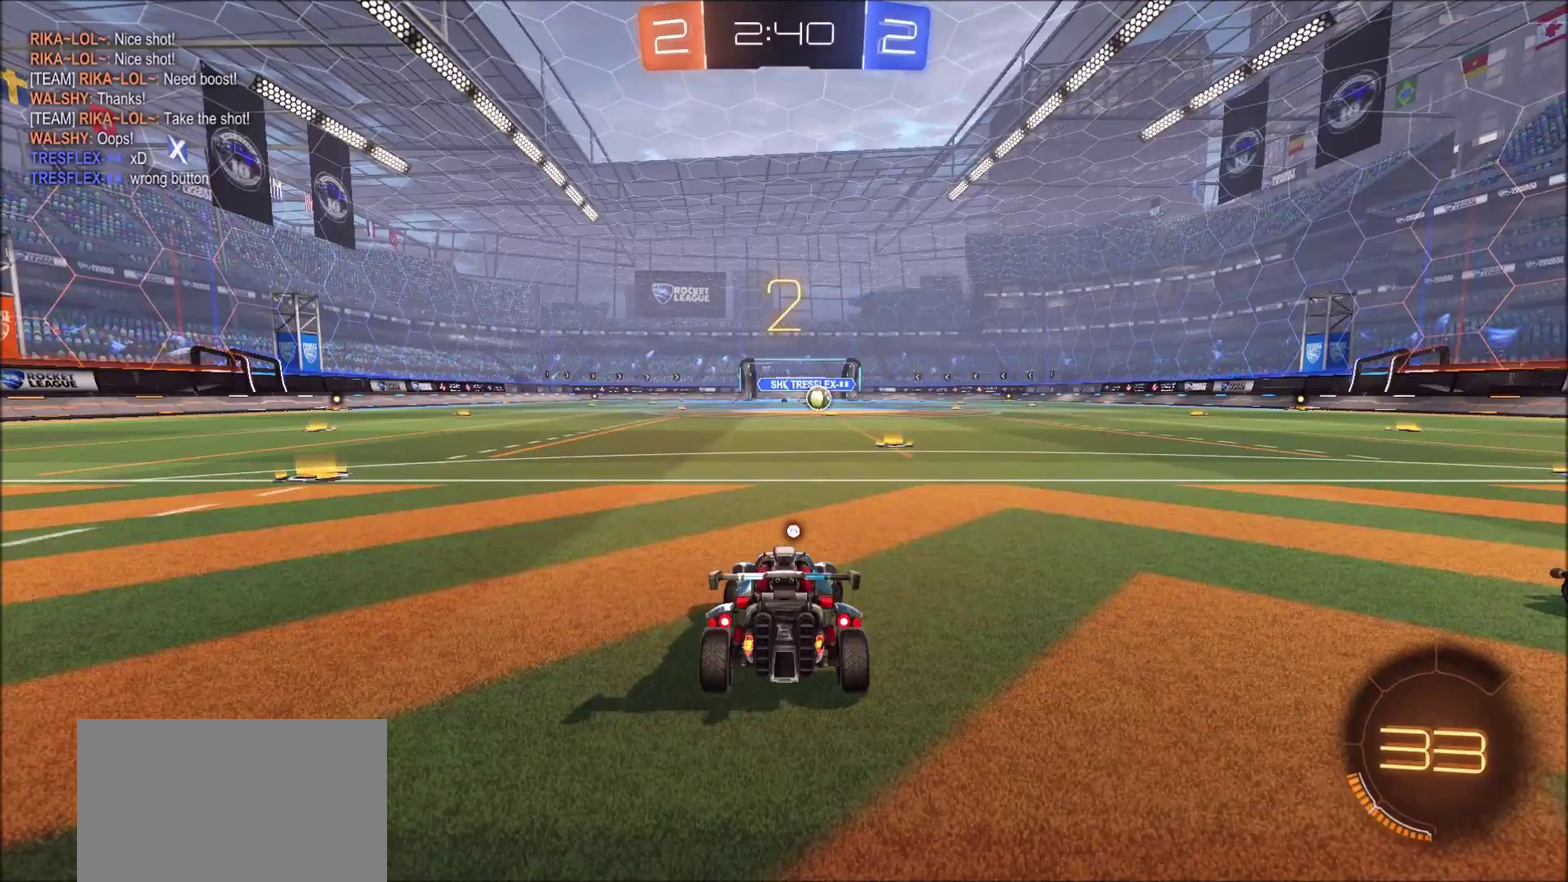
{"dt_ms": 500, "buttons": ["CIRCLE"], "left_stick": "right", "right_stick": "center", "events": [[483, "R2", "up"]]}
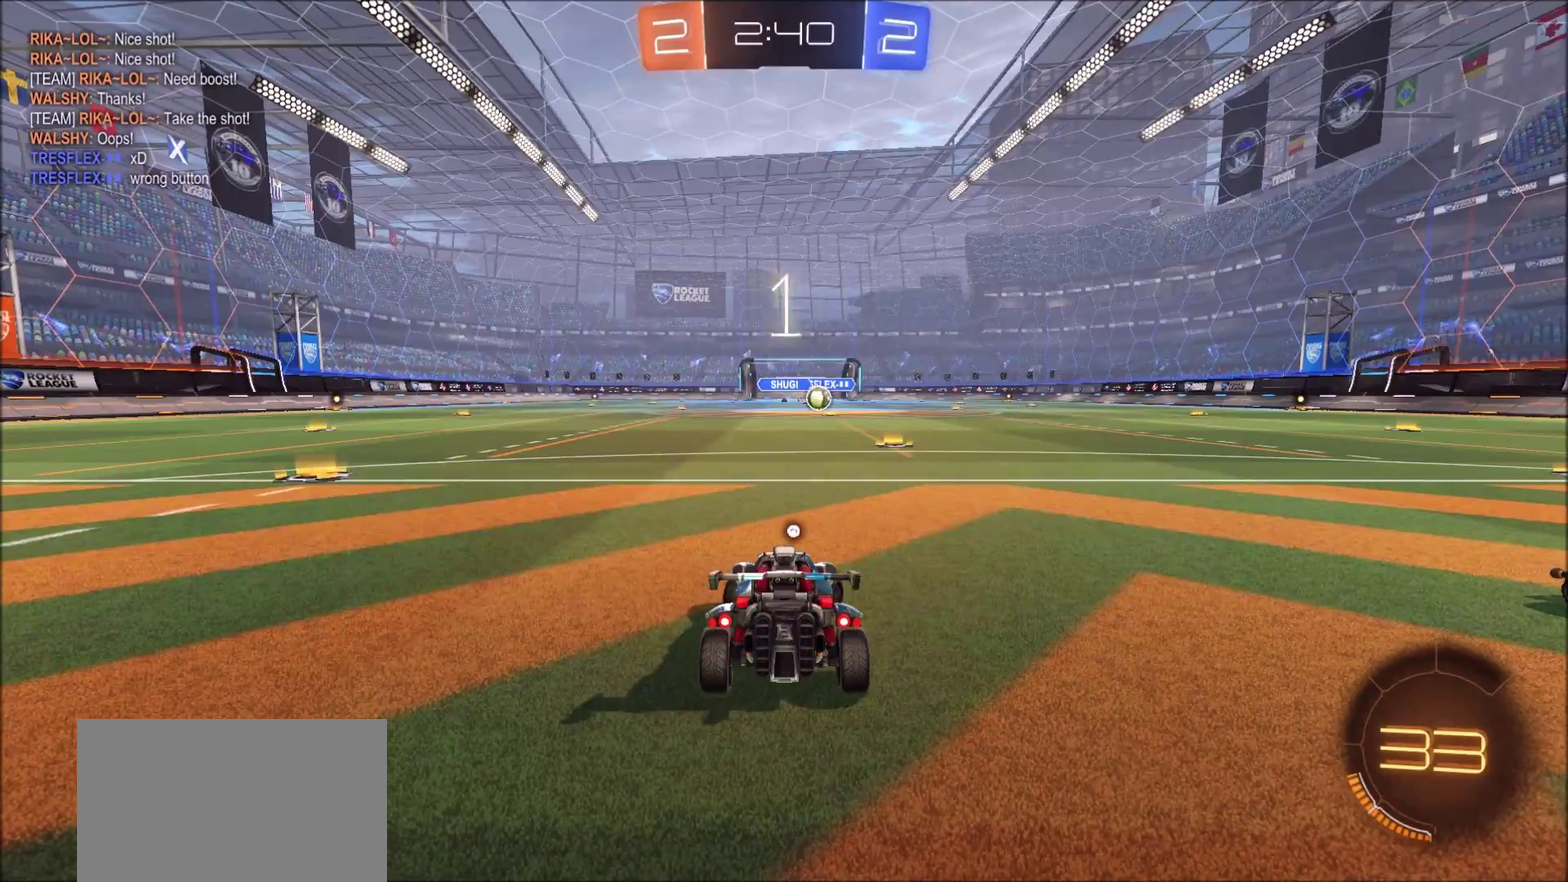
{"dt_ms": 300, "buttons": ["CIRCLE"], "left_stick": "right", "right_stick": "center", "events": [[133, "R1", "down"], [183, "R1", "up"]]}
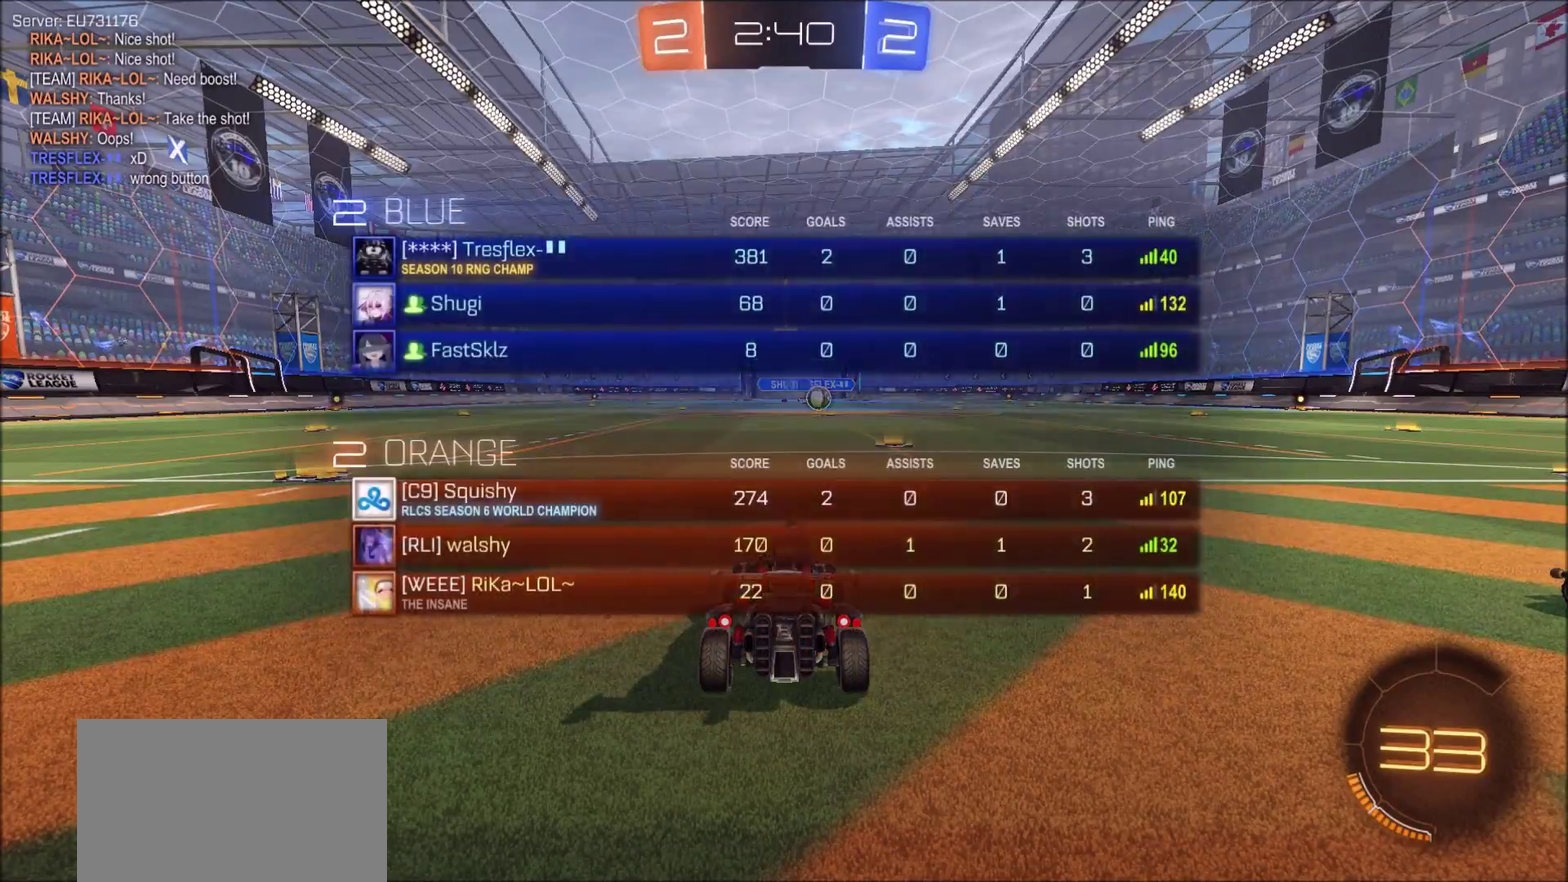
{"dt_ms": 700, "buttons": ["CIRCLE", "R2"], "left_stick": "center", "right_stick": "center", "events": [[17, "R2", "down"], [600, "left_stick", "center"]]}
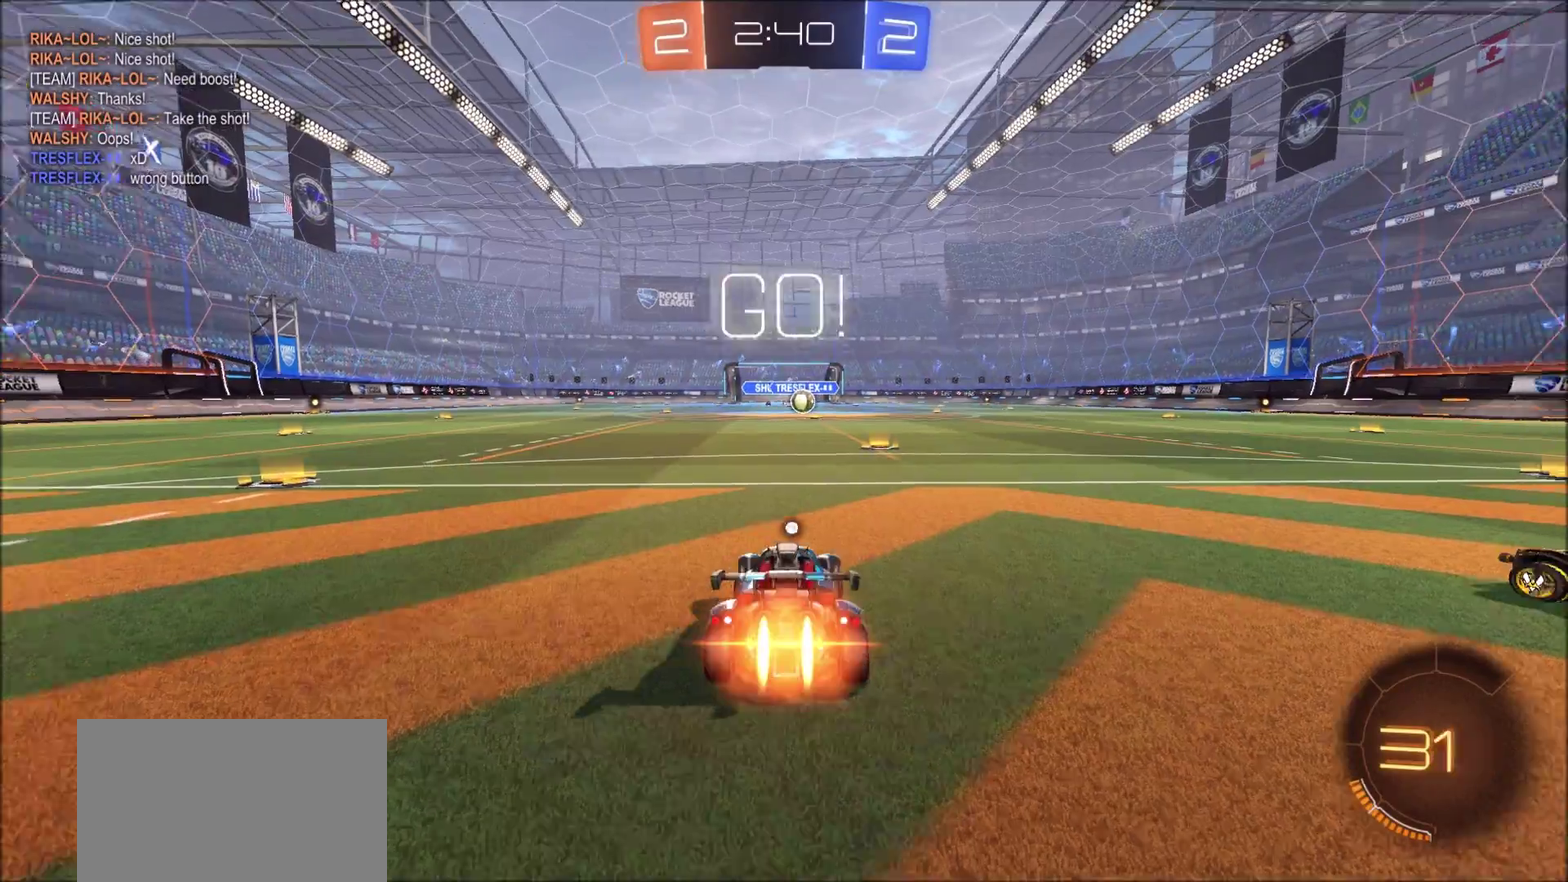
{"dt_ms": 500, "buttons": ["CIRCLE", "R2"], "left_stick": "center", "right_stick": "center", "events": [[83, "left_stick", "up-right"], [167, "left_stick", "center"]]}